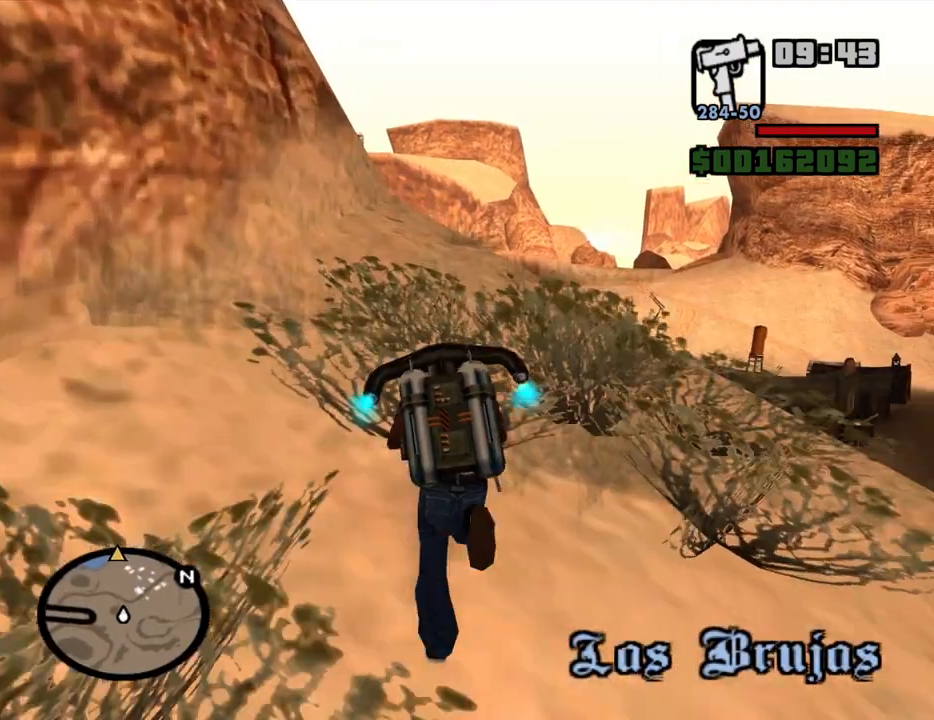
Gameplay with keyboard and mouse; each line is a JSON object with the keys and mouse buttons held at the frame after it. "events" lists presses ("down") and releases ("up") of "1", "2", "3", "4", "5", "6", "8", "a", "alt", "c", "ctrl", "d", "down", "e", "escape", "f", "f1", "f2", "f3", "g", "h", "left", "num2", "q", "r", "right", "s", "shift", "space", "t", "tab", "up", "v", "w", "x", "z", "mouse_left", "mouse_middle", "mouse_right", "mouse_wheel_up" and "mouse_wheel_down" between this image and that frame as [ms after this image, input, new state], when the widget could be followed in between. "mouse_left", "mouse_middle", "mouse_right", "mouse_wheel_up", "mouse_wheel_down" = the "left", "middle", "right", "wheel_up", "wheel_down" buttons of the "mouse" list. No other keys are recorded. Mouse movement is not recorded.
{"keys": ["space", "w"], "mouse": [], "events": [[267, "w", "down"]]}
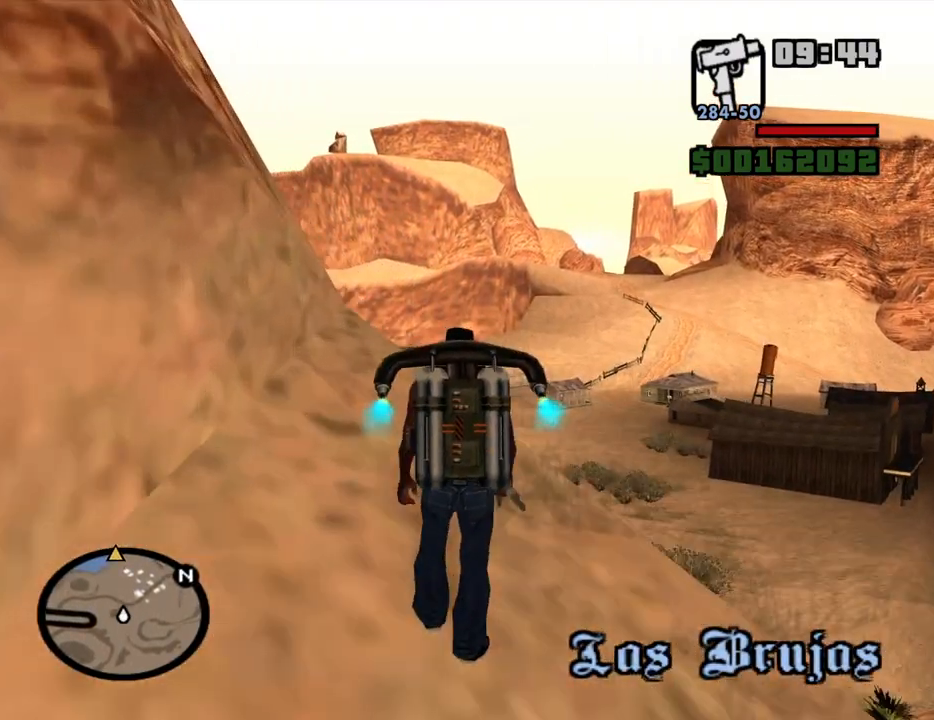
{"keys": ["space"], "mouse": [], "events": [[417, "w", "up"]]}
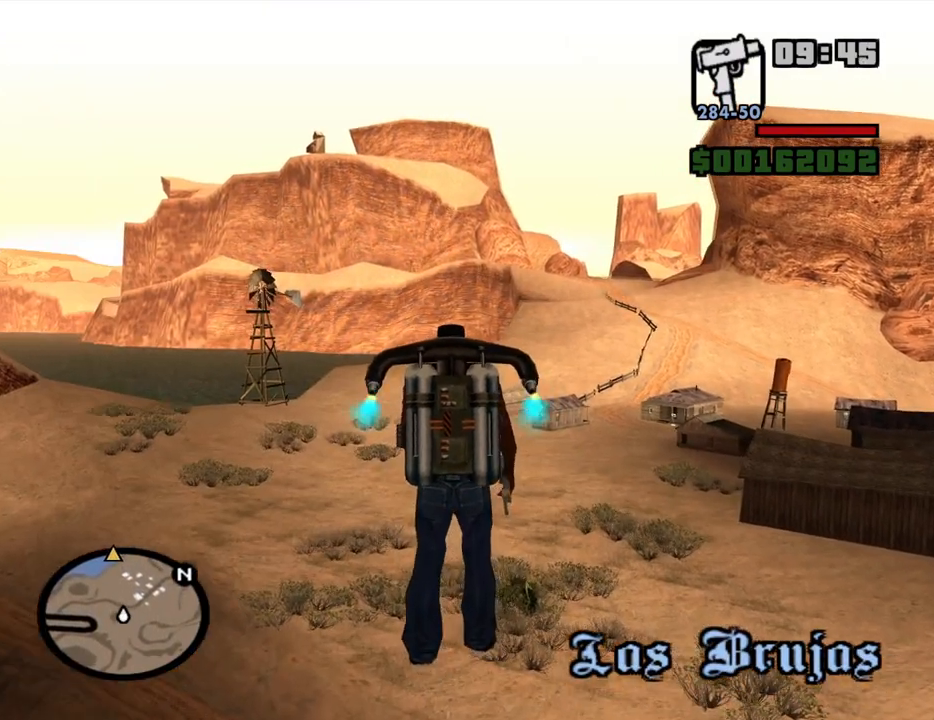
{"keys": ["space", "w"], "mouse": [], "events": [[67, "w", "down"]]}
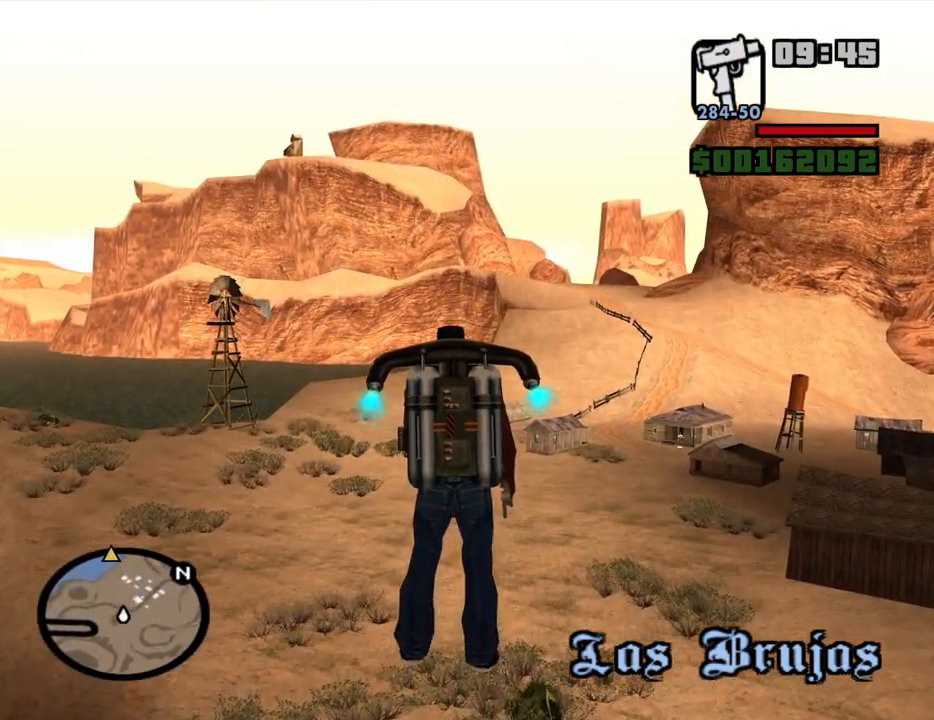
{"keys": ["space", "w"], "mouse": [], "events": [[34, "w", "up"], [184, "w", "down"]]}
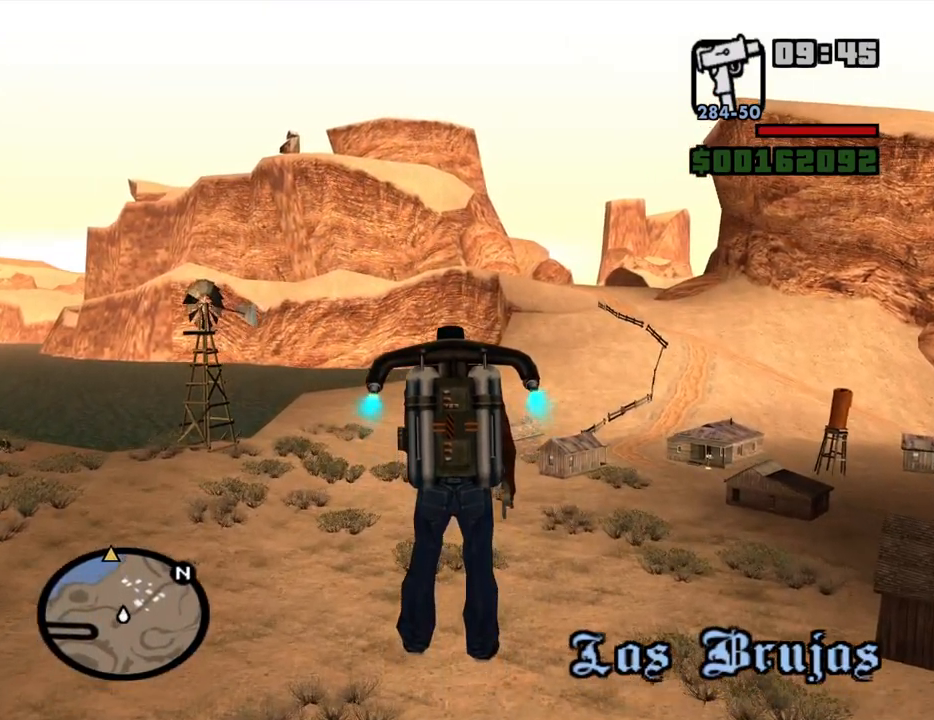
{"keys": ["space", "w"], "mouse": [], "events": [[184, "w", "up"], [334, "w", "down"]]}
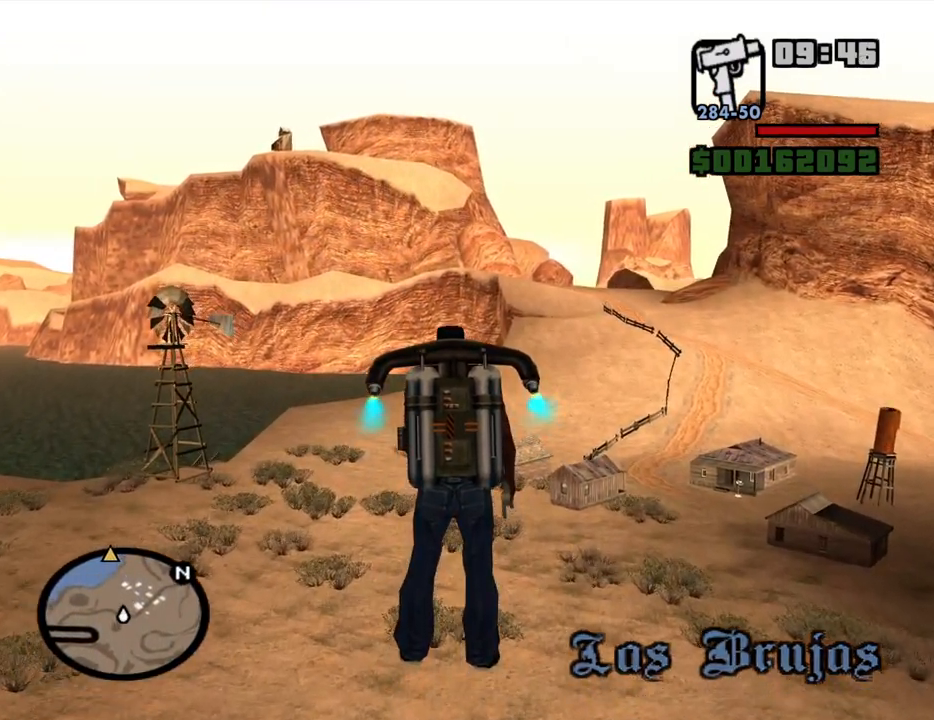
{"keys": ["space"], "mouse": [], "events": [[400, "w", "up"]]}
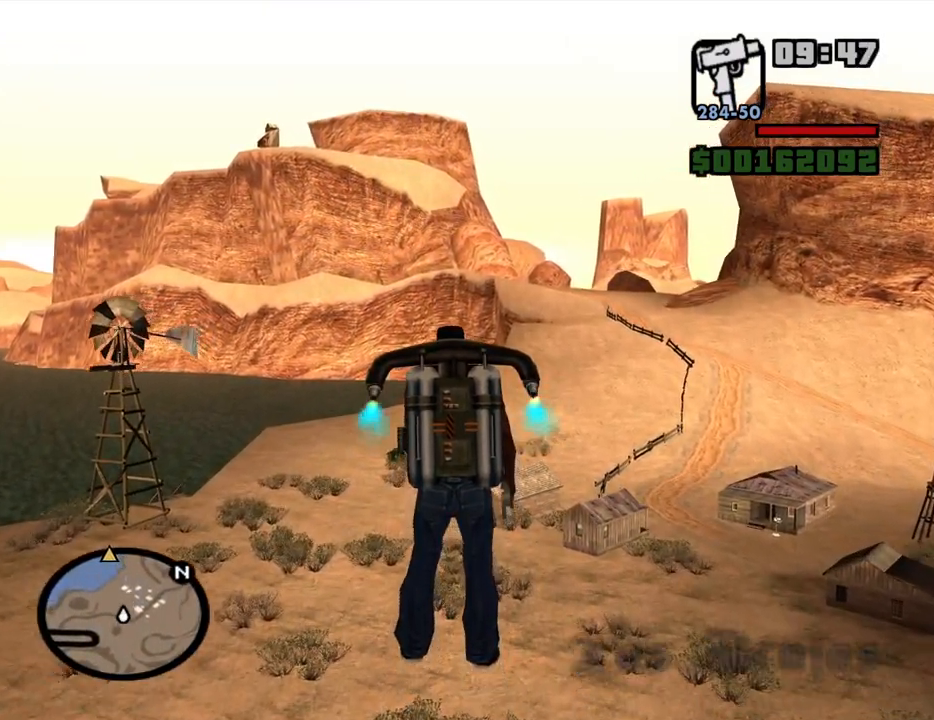
{"keys": ["space", "w"], "mouse": [], "events": [[34, "w", "down"]]}
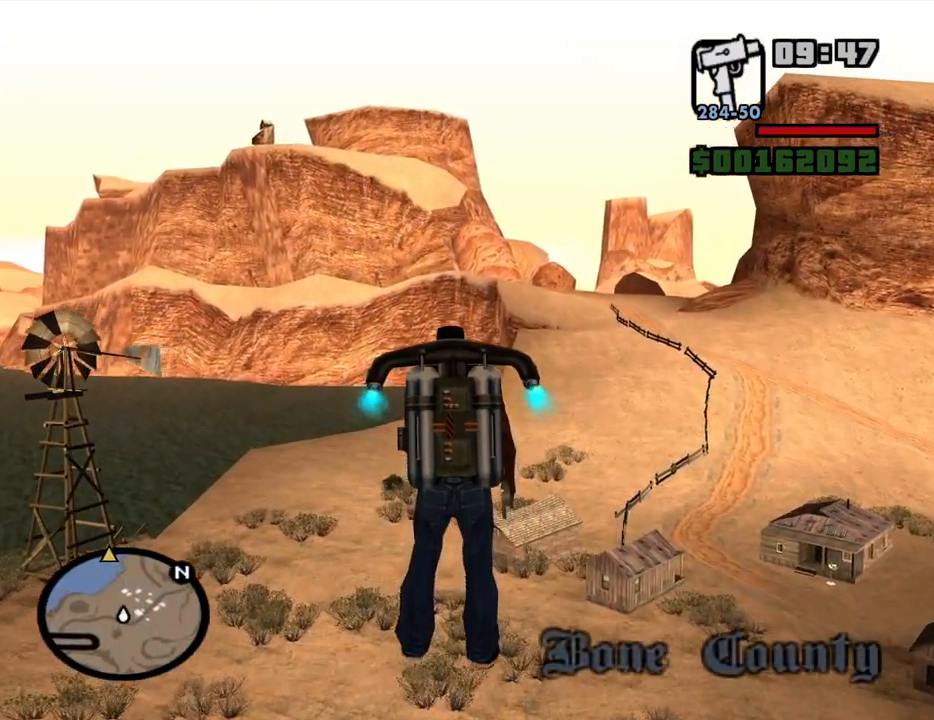
{"keys": ["space", "w"], "mouse": [], "events": [[150, "w", "up"], [284, "w", "down"]]}
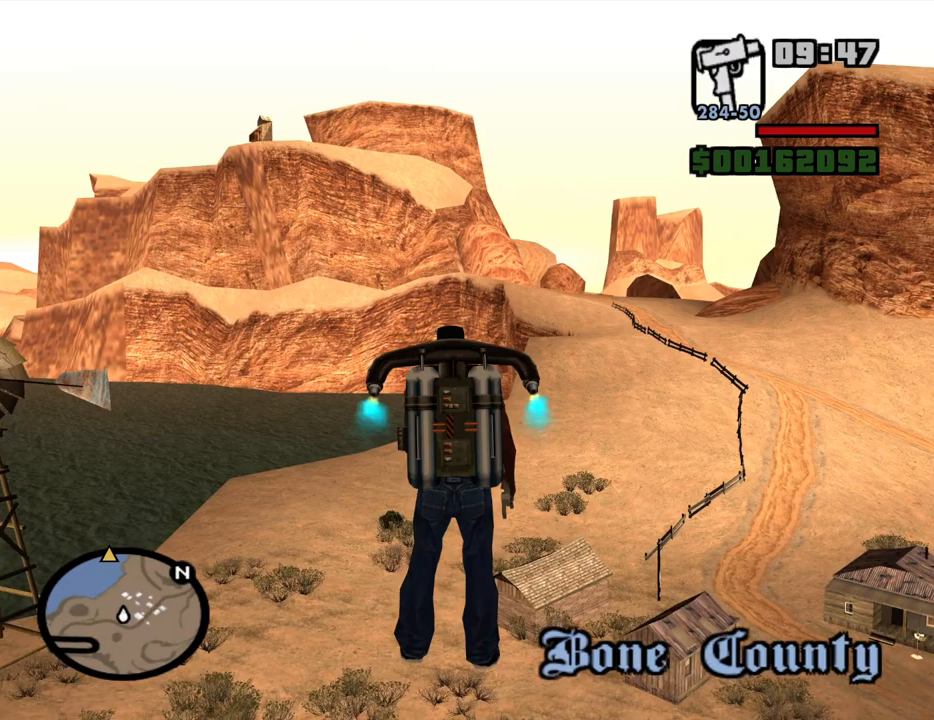
{"keys": ["space"], "mouse": [], "events": [[400, "w", "up"]]}
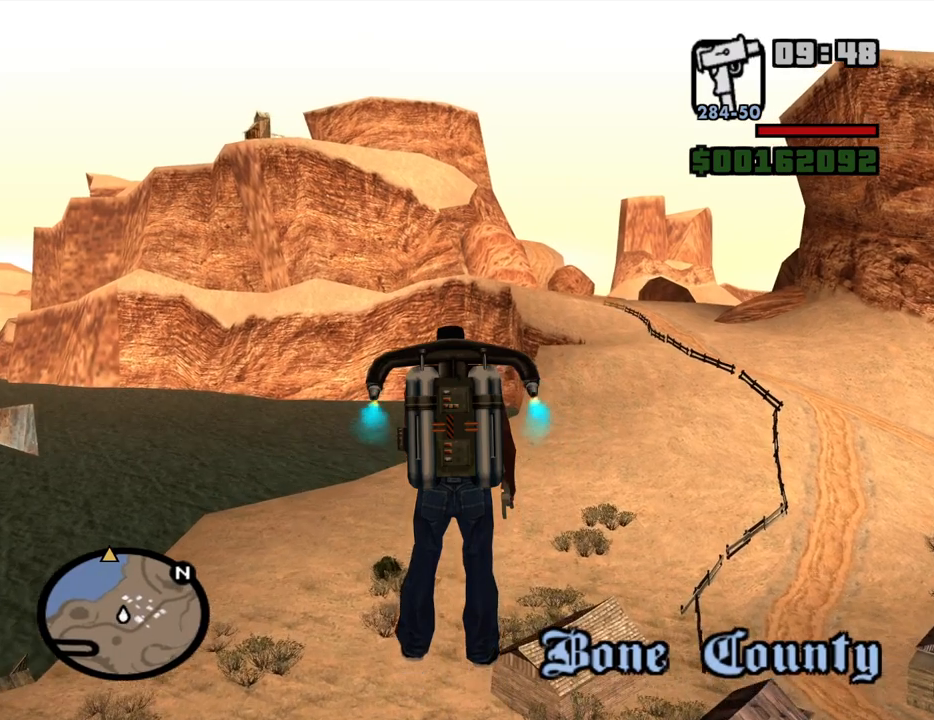
{"keys": ["space", "w"], "mouse": [], "events": [[34, "w", "down"]]}
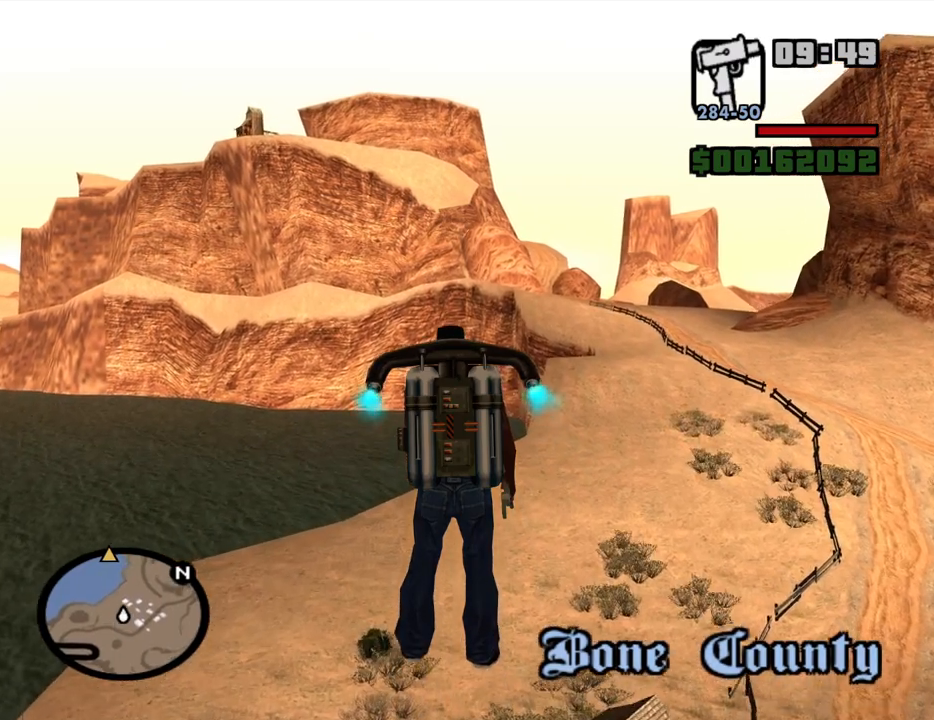
{"keys": ["space", "w"], "mouse": [], "events": [[150, "w", "up"], [284, "w", "down"]]}
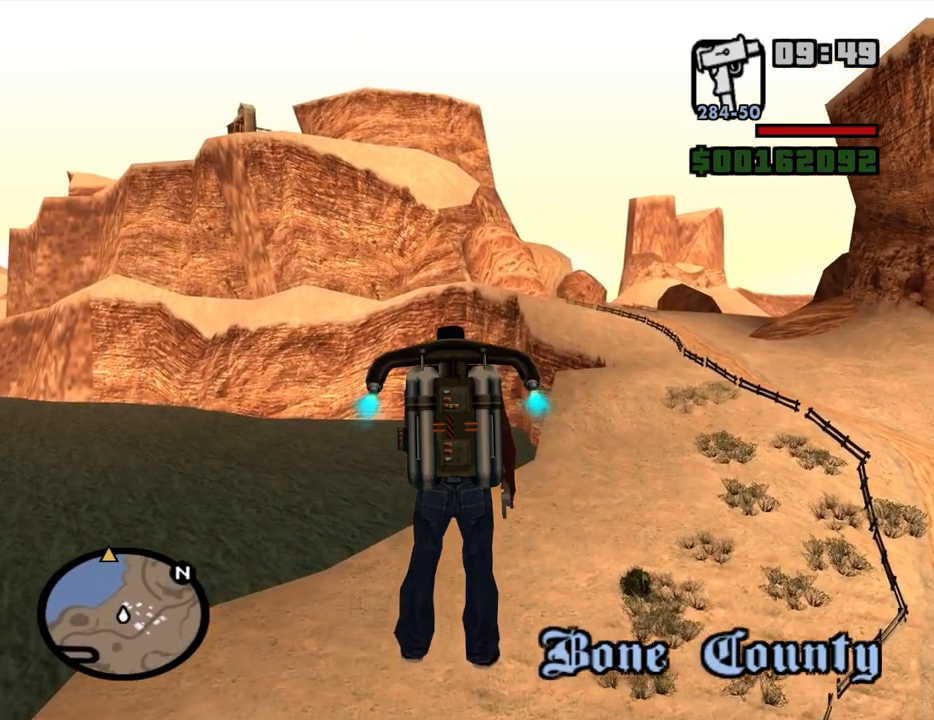
{"keys": ["space", "w"], "mouse": [], "events": []}
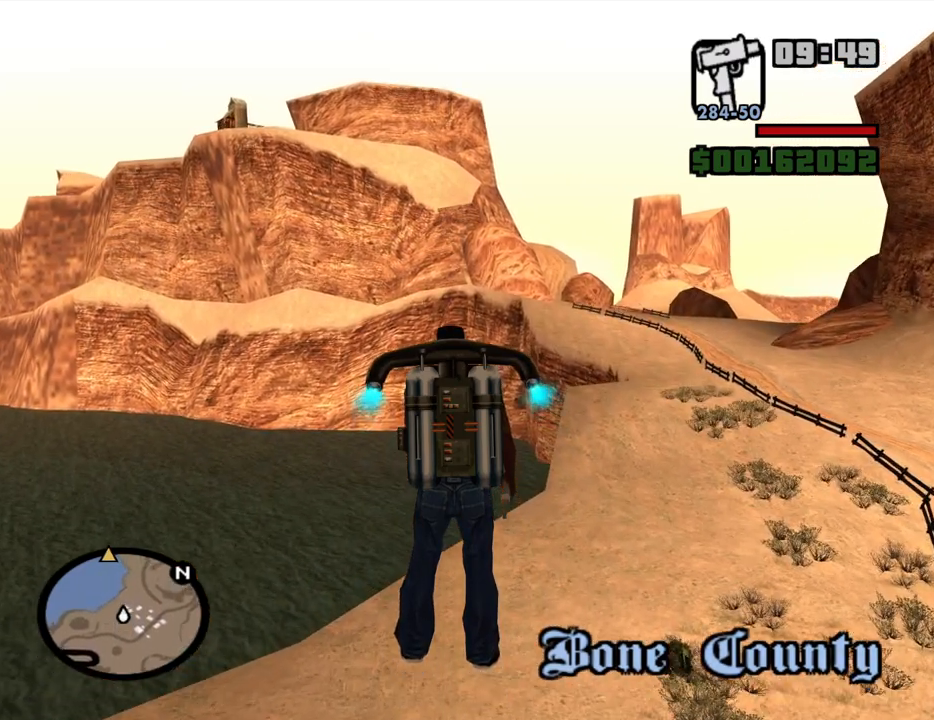
{"keys": ["space", "w"], "mouse": [], "events": [[134, "w", "up"], [267, "w", "down"]]}
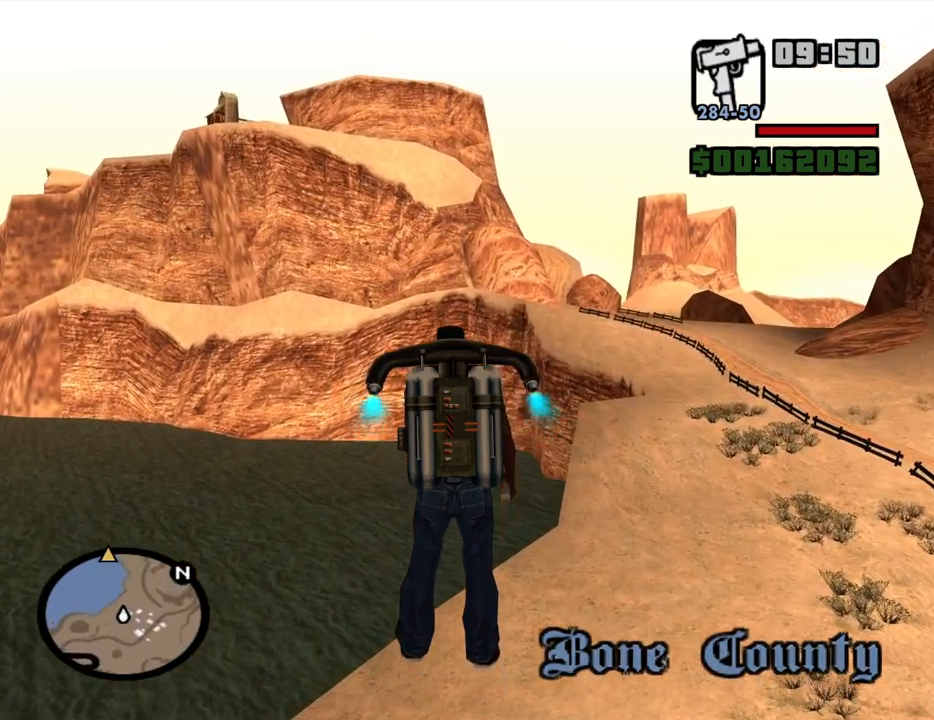
{"keys": ["space", "w"], "mouse": [], "events": [[234, "w", "up"], [434, "w", "down"]]}
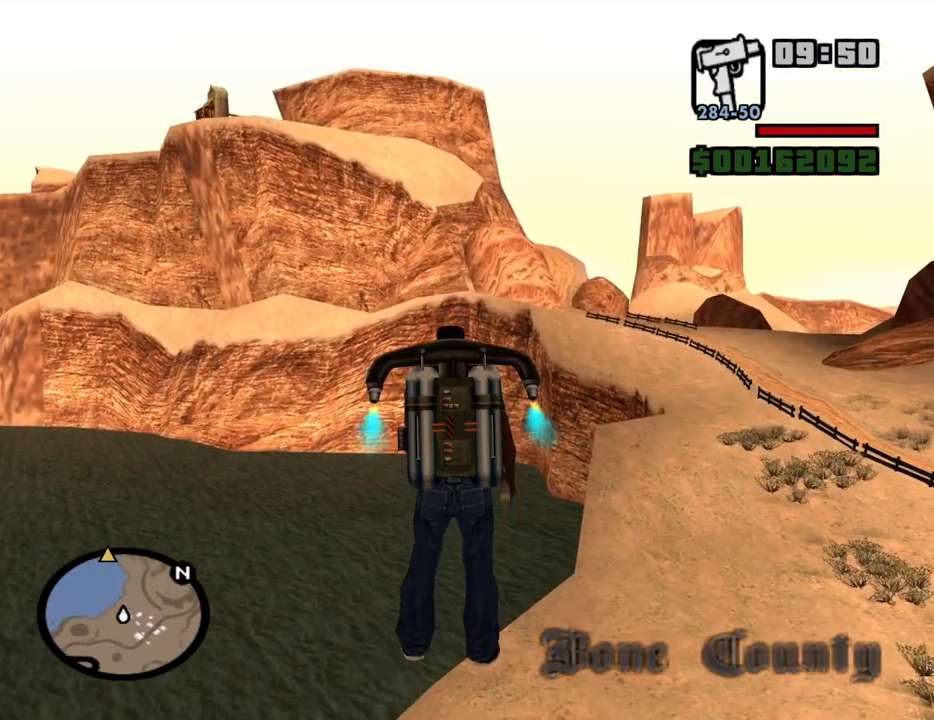
{"keys": ["space", "w"], "mouse": [], "events": [[200, "w", "up"], [350, "w", "down"]]}
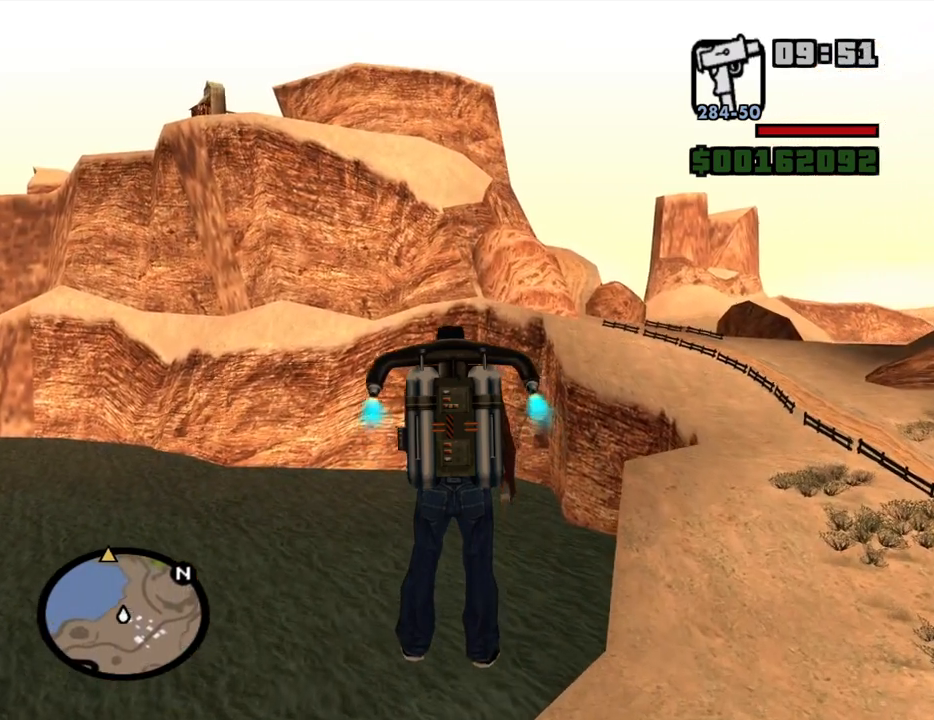
{"keys": ["space"], "mouse": [], "events": [[450, "w", "up"]]}
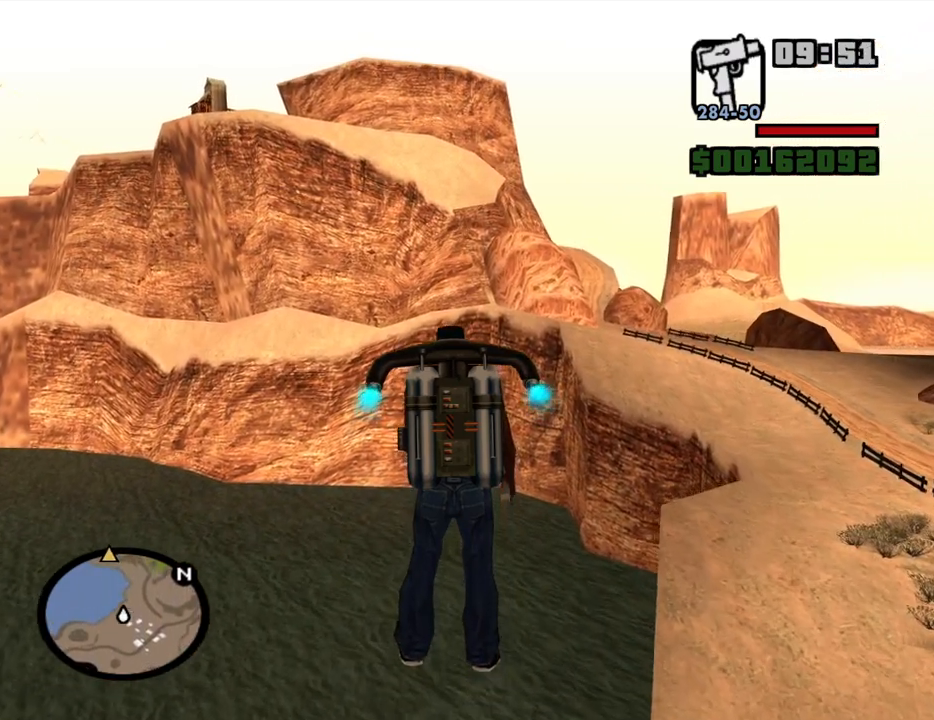
{"keys": ["space"], "mouse": [], "events": [[100, "w", "down"], [467, "w", "up"]]}
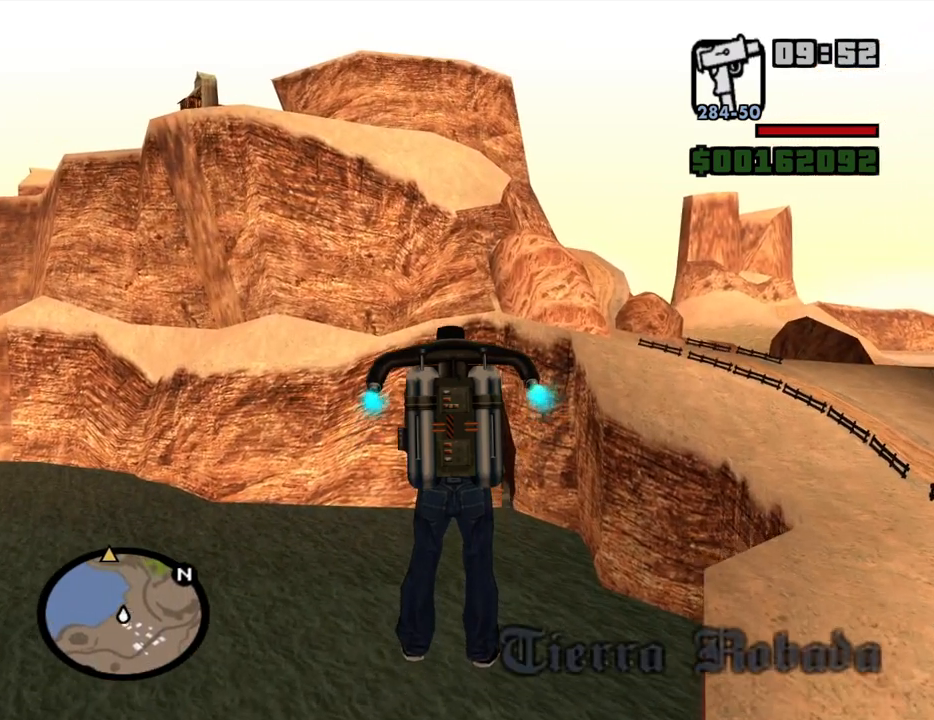
{"keys": ["space", "w"], "mouse": [], "events": [[117, "w", "down"]]}
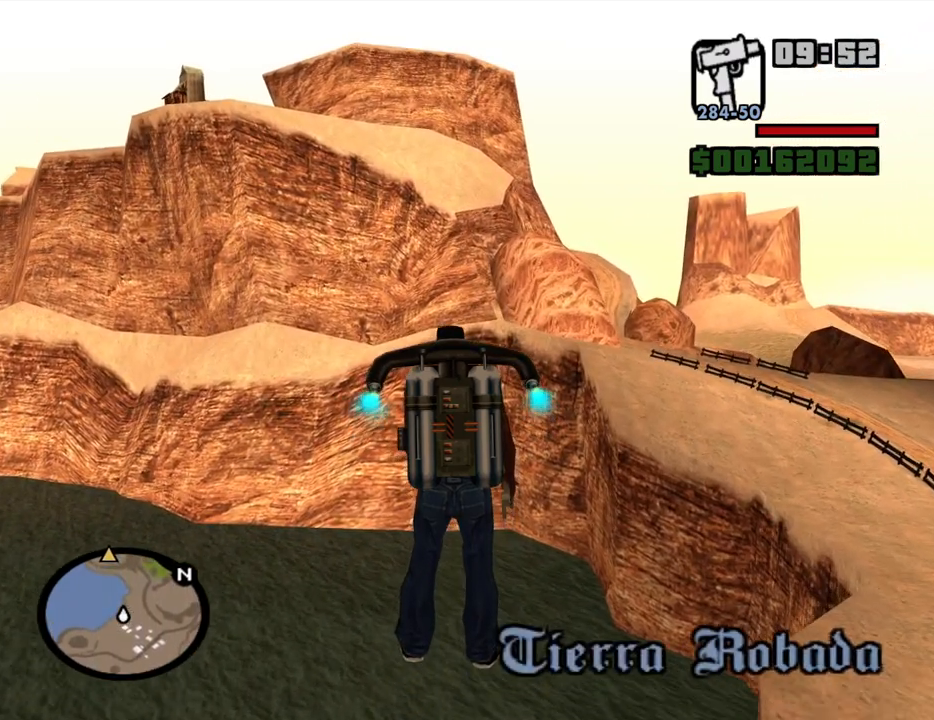
{"keys": ["space"], "mouse": [], "events": [[34, "w", "up"], [134, "w", "down"], [450, "w", "up"]]}
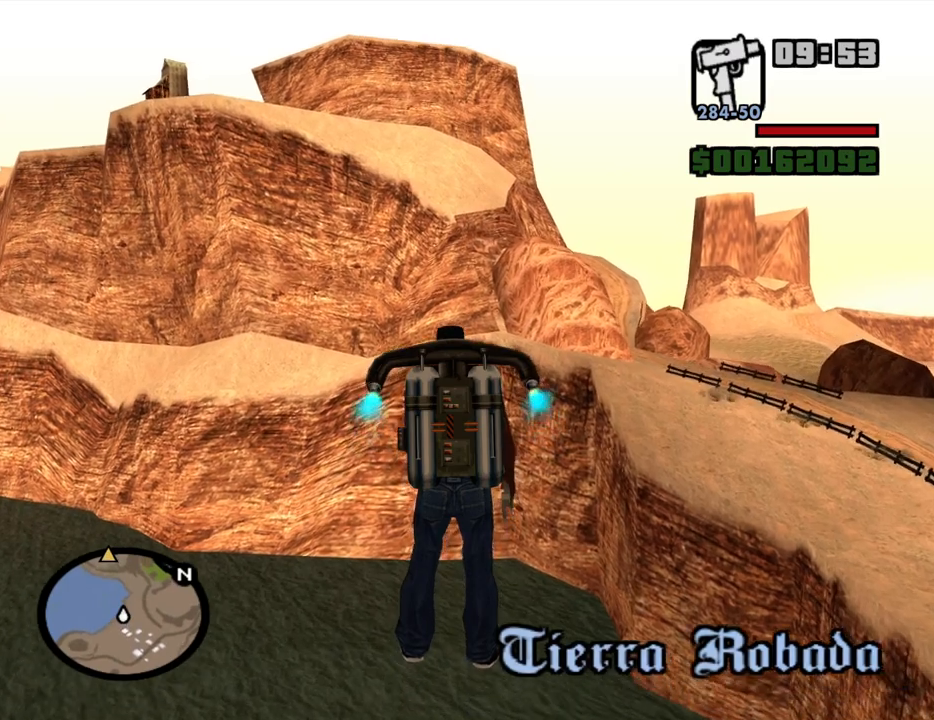
{"keys": ["space"], "mouse": [], "events": [[100, "w", "down"], [384, "w", "up"]]}
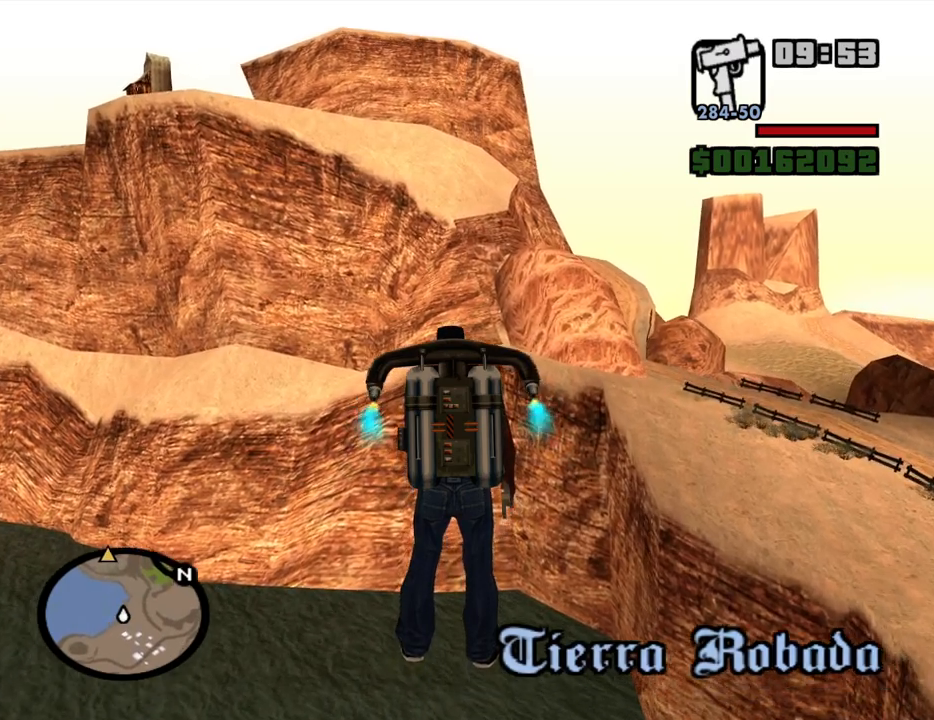
{"keys": ["space", "w"], "mouse": [], "events": [[17, "w", "down"], [300, "w", "up"], [434, "w", "down"]]}
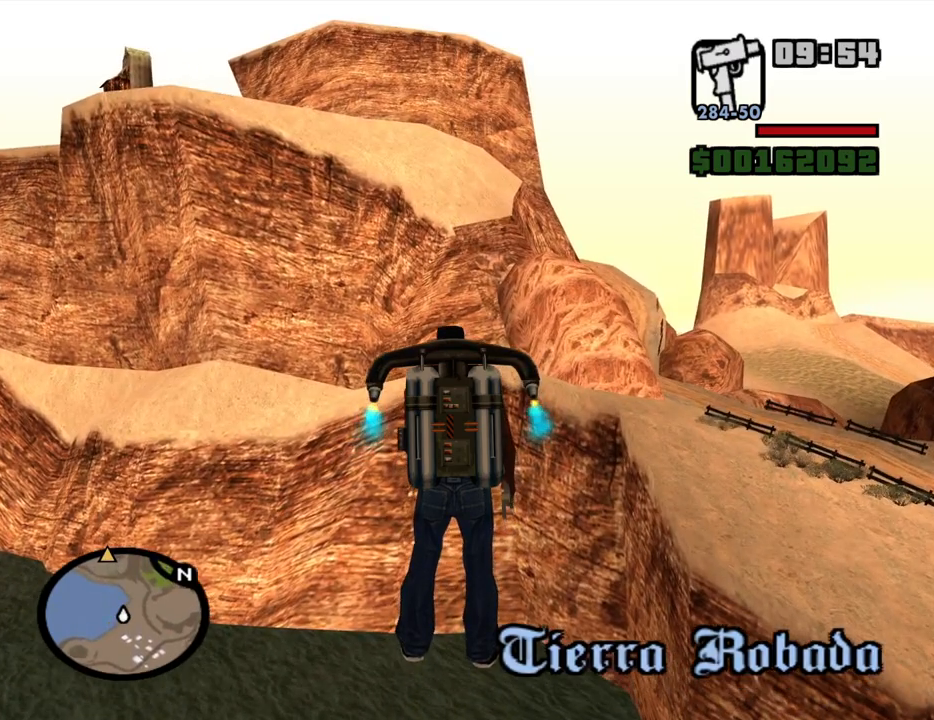
{"keys": ["space"], "mouse": [], "events": [[500, "w", "up"]]}
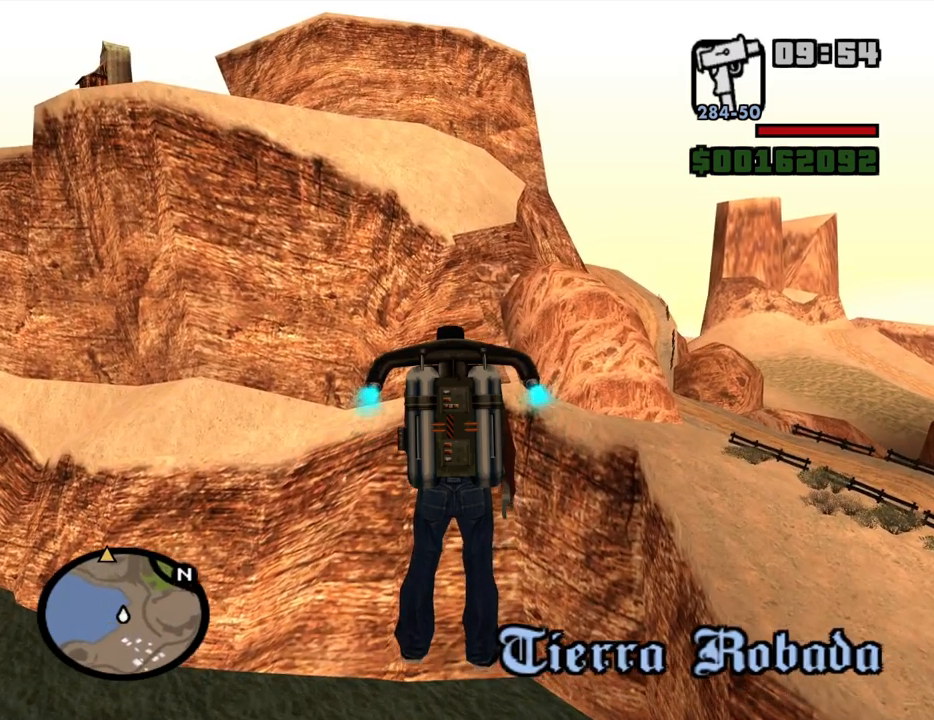
{"keys": ["space", "w"], "mouse": [], "events": [[150, "w", "down"]]}
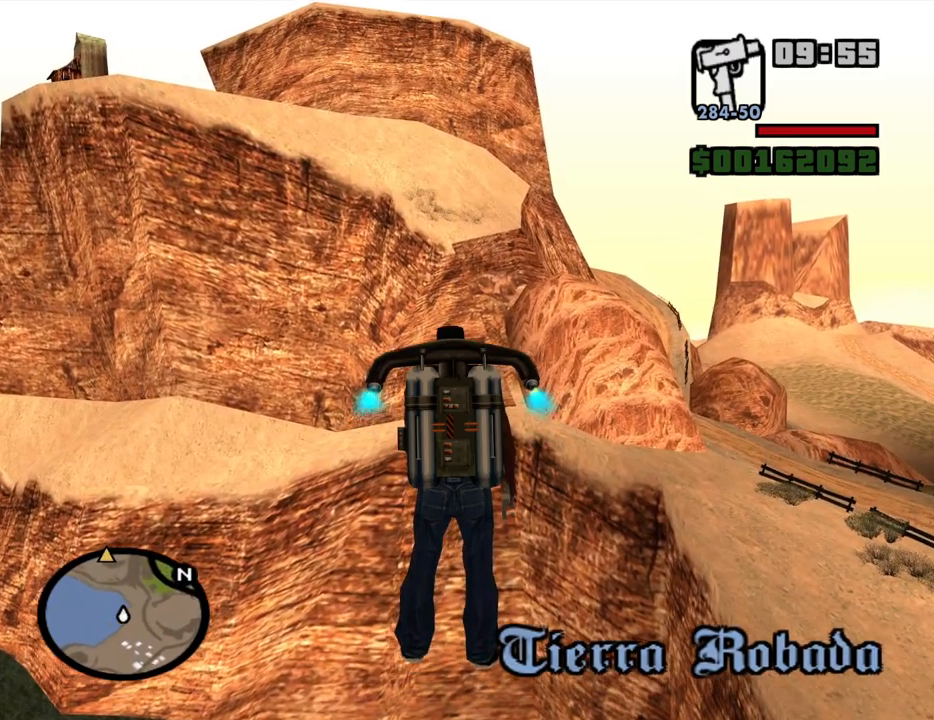
{"keys": ["space", "w"], "mouse": [], "events": [[117, "w", "up"], [250, "w", "down"]]}
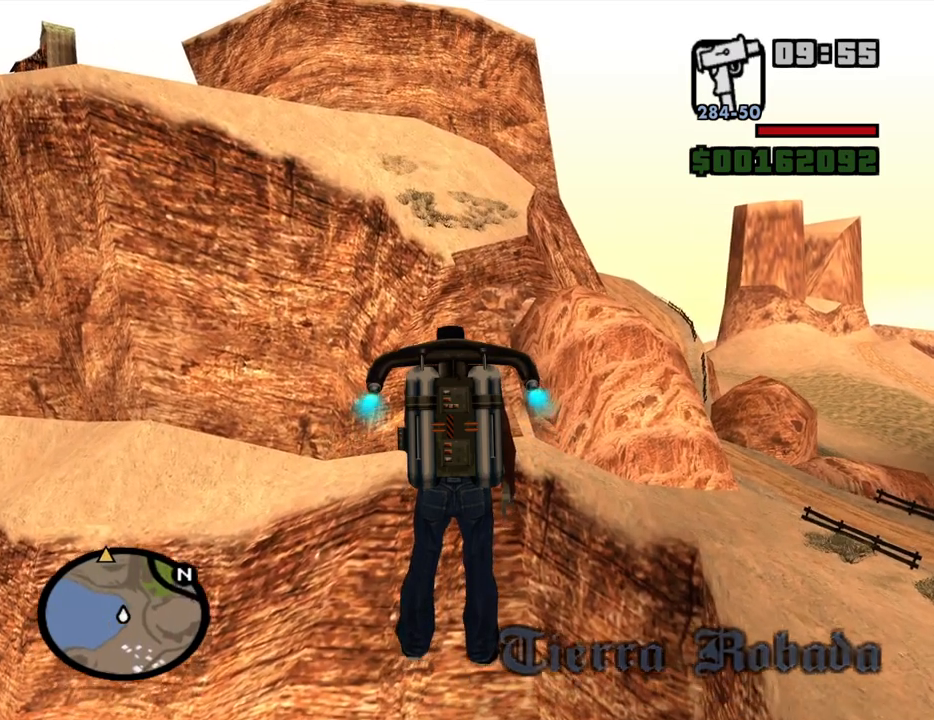
{"keys": ["space", "w"], "mouse": [], "events": [[184, "w", "up"], [317, "w", "down"]]}
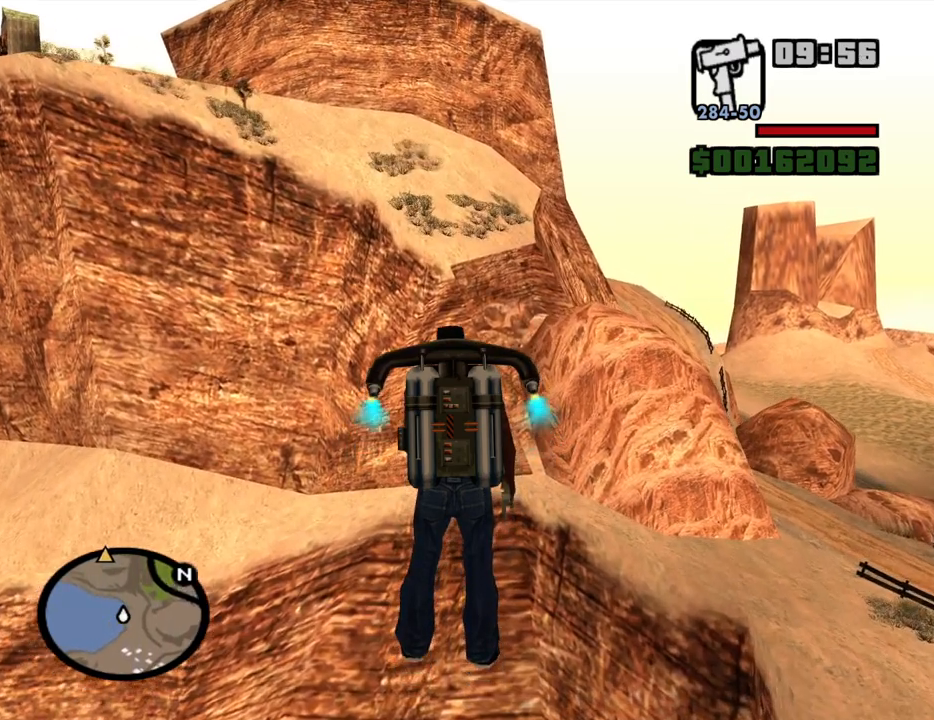
{"keys": ["space", "w"], "mouse": [], "events": [[284, "w", "up"], [417, "w", "down"]]}
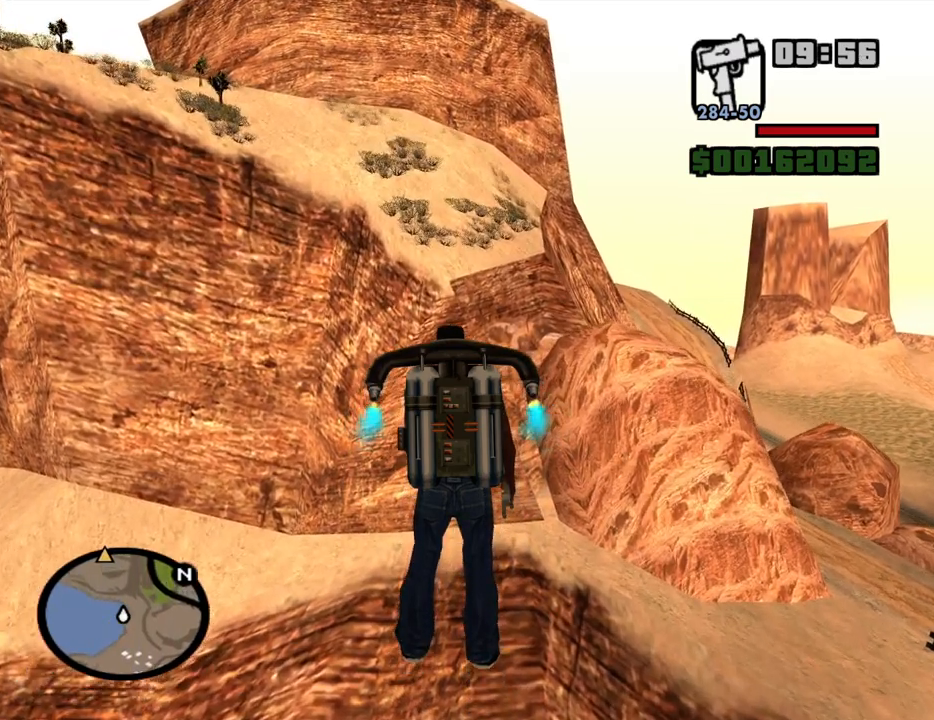
{"keys": ["space", "w"], "mouse": [], "events": [[300, "w", "up"], [434, "w", "down"]]}
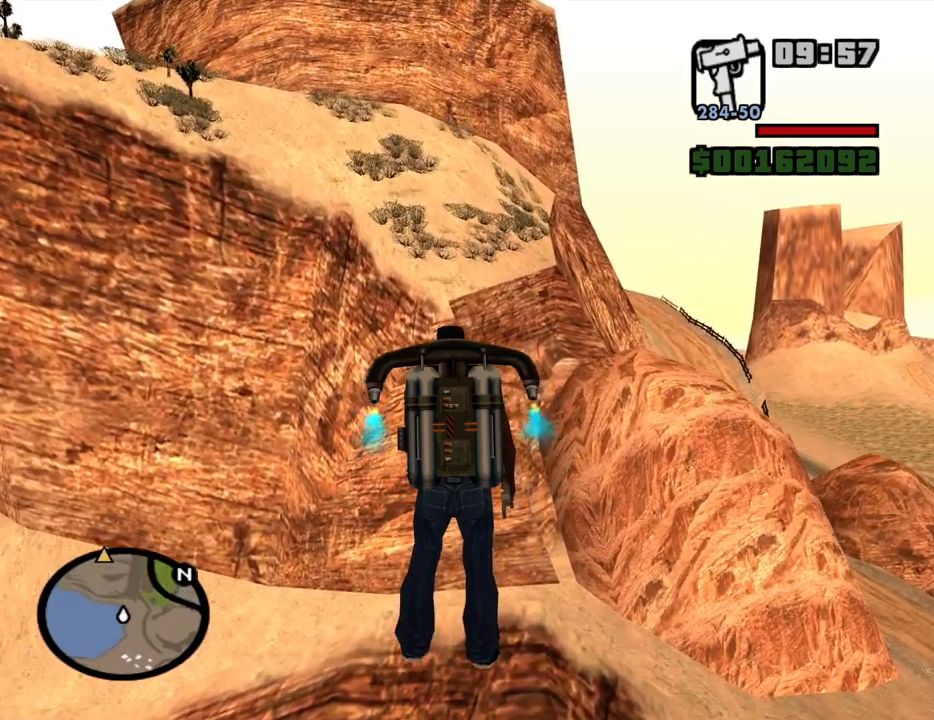
{"keys": ["space", "w"], "mouse": [], "events": []}
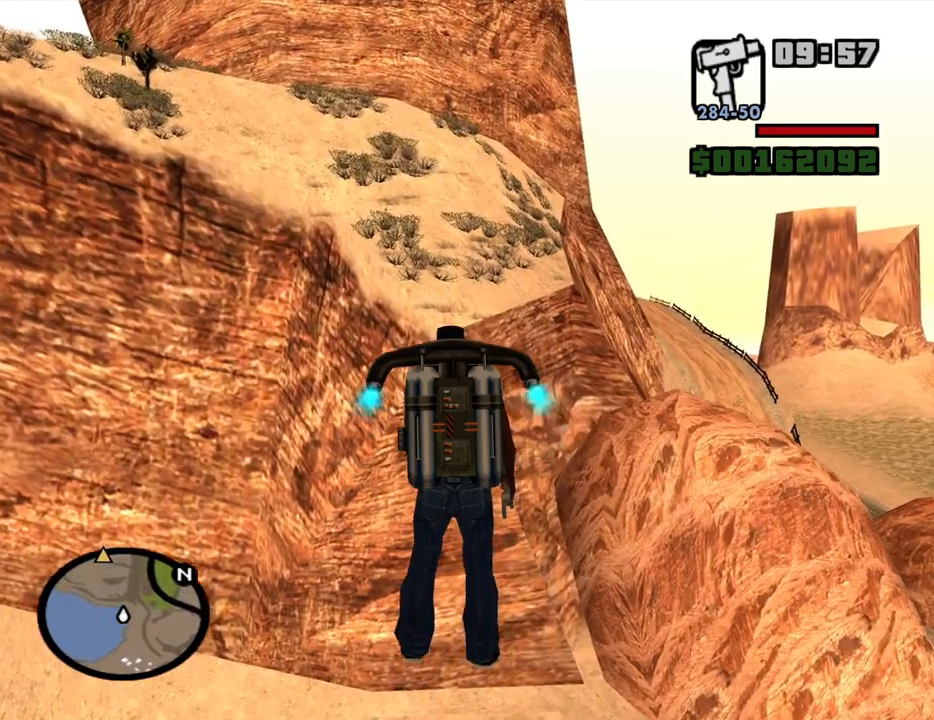
{"keys": ["space", "w"], "mouse": [], "events": []}
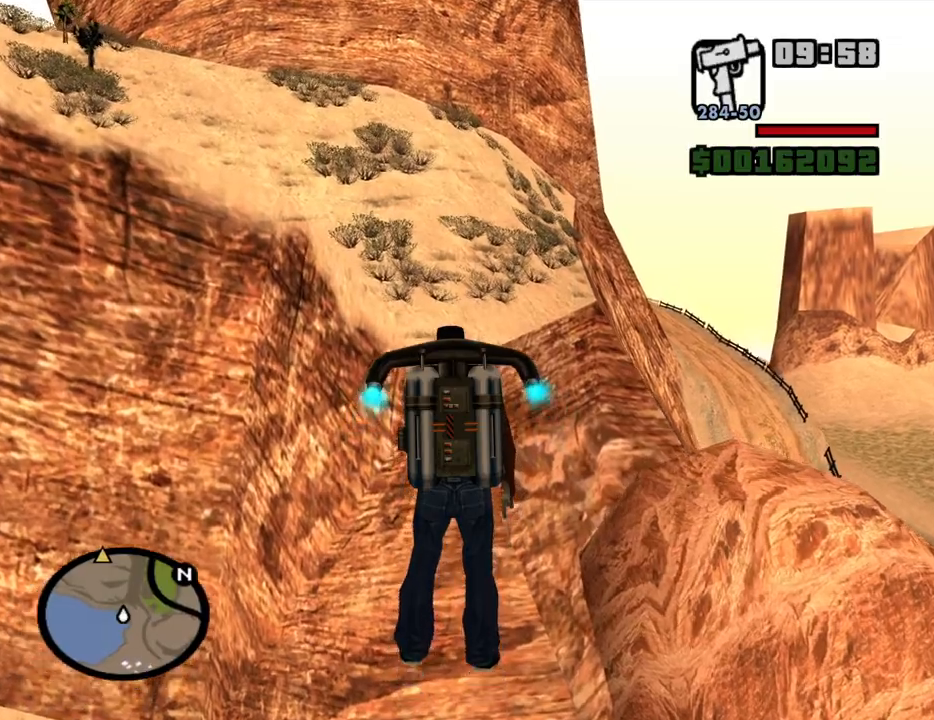
{"keys": ["space", "w"], "mouse": [], "events": []}